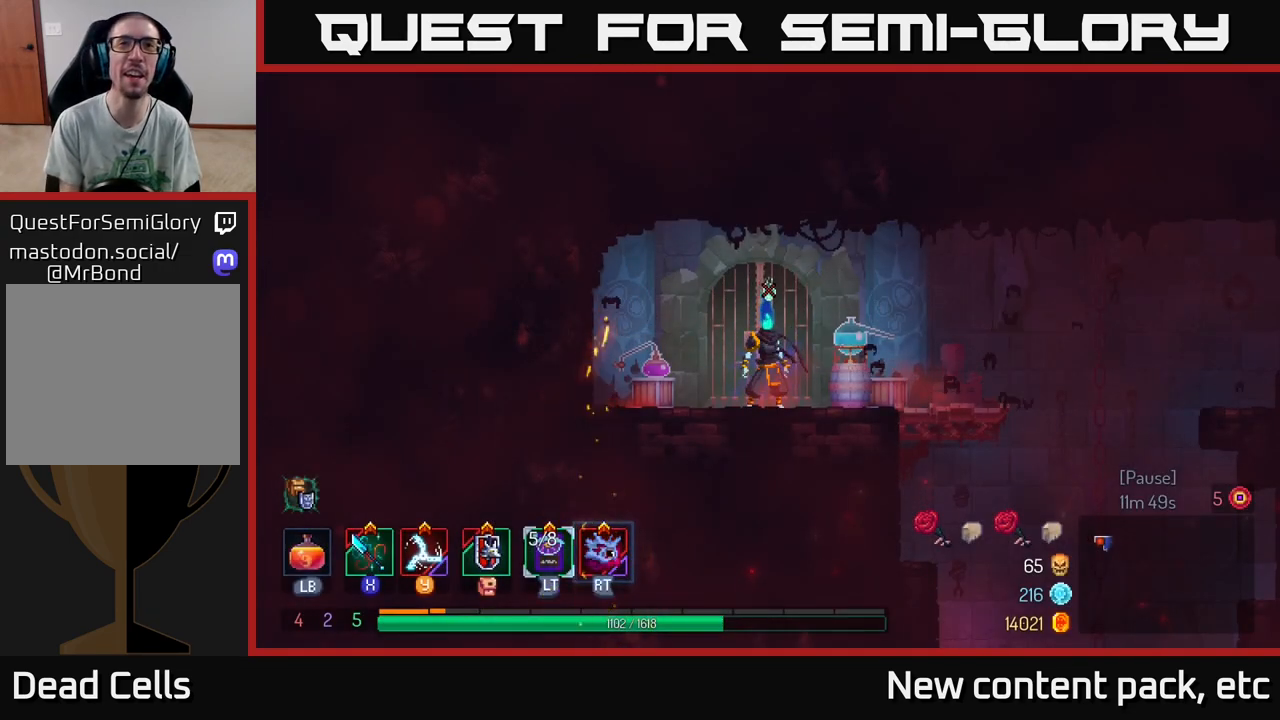
Gameplay with a controller (Xbox layout); each line is a JSON object with the inputs held at the frame after it. "events" lists button and stick changes between this image and that frame as [ms after this image, input, new state], when the widget could be followed in between. Not read: L3 R3.
{"buttons": [], "left_stick": "left", "right_stick": "center", "events": [[467, "left_stick", "left"]]}
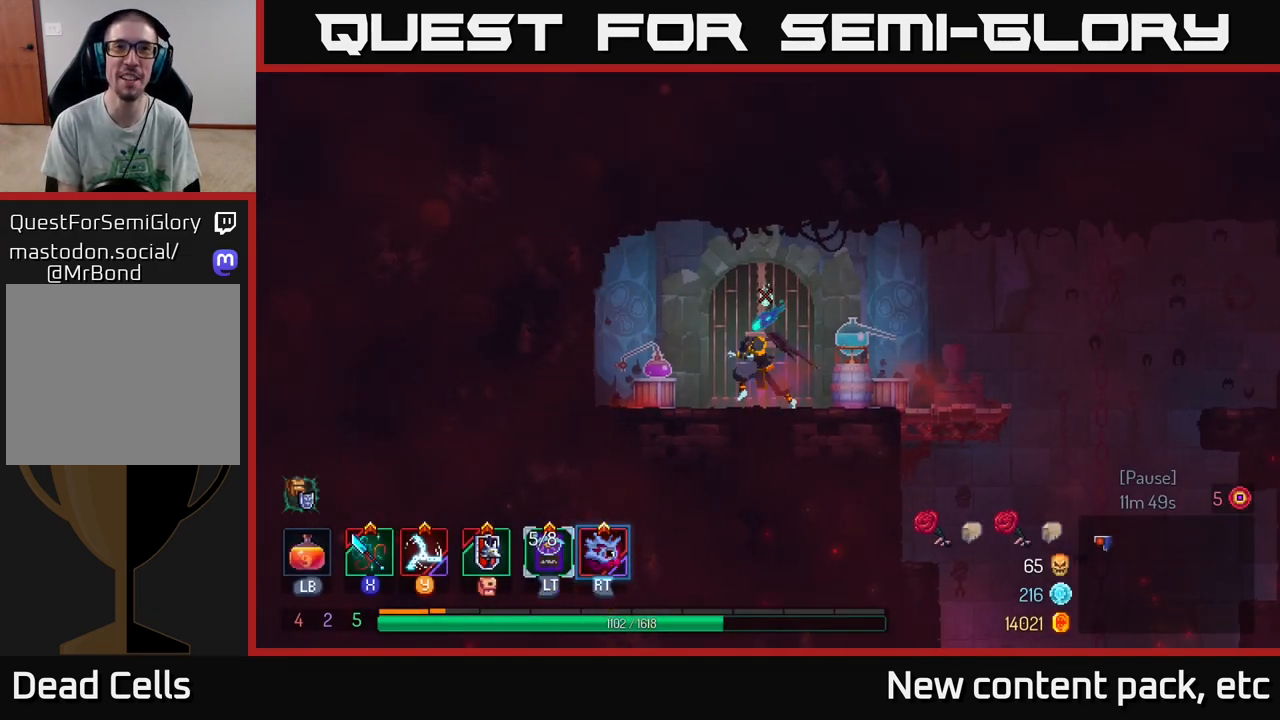
{"buttons": [], "left_stick": "right", "right_stick": "center", "events": [[200, "left_stick", "center"], [283, "left_stick", "right"]]}
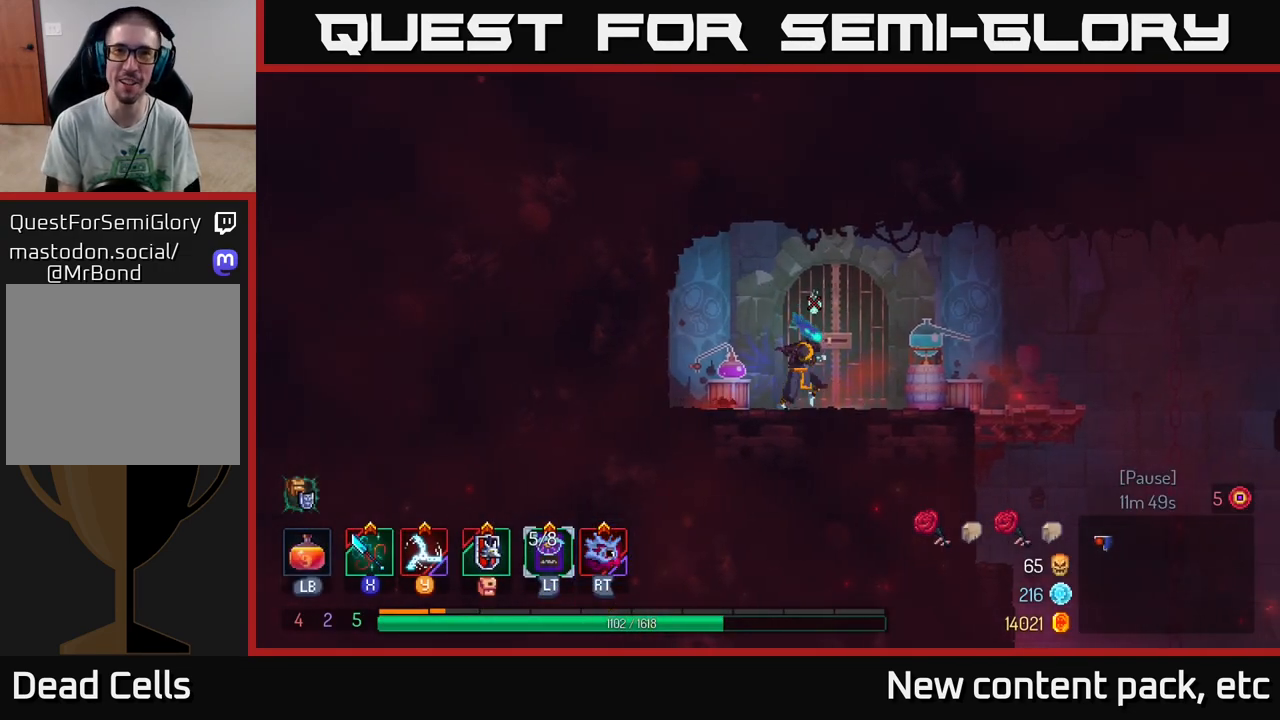
{"buttons": [], "left_stick": "right", "right_stick": "center", "events": [[200, "B", "down"], [233, "left_stick", "center"], [350, "B", "up"], [350, "left_stick", "right"]]}
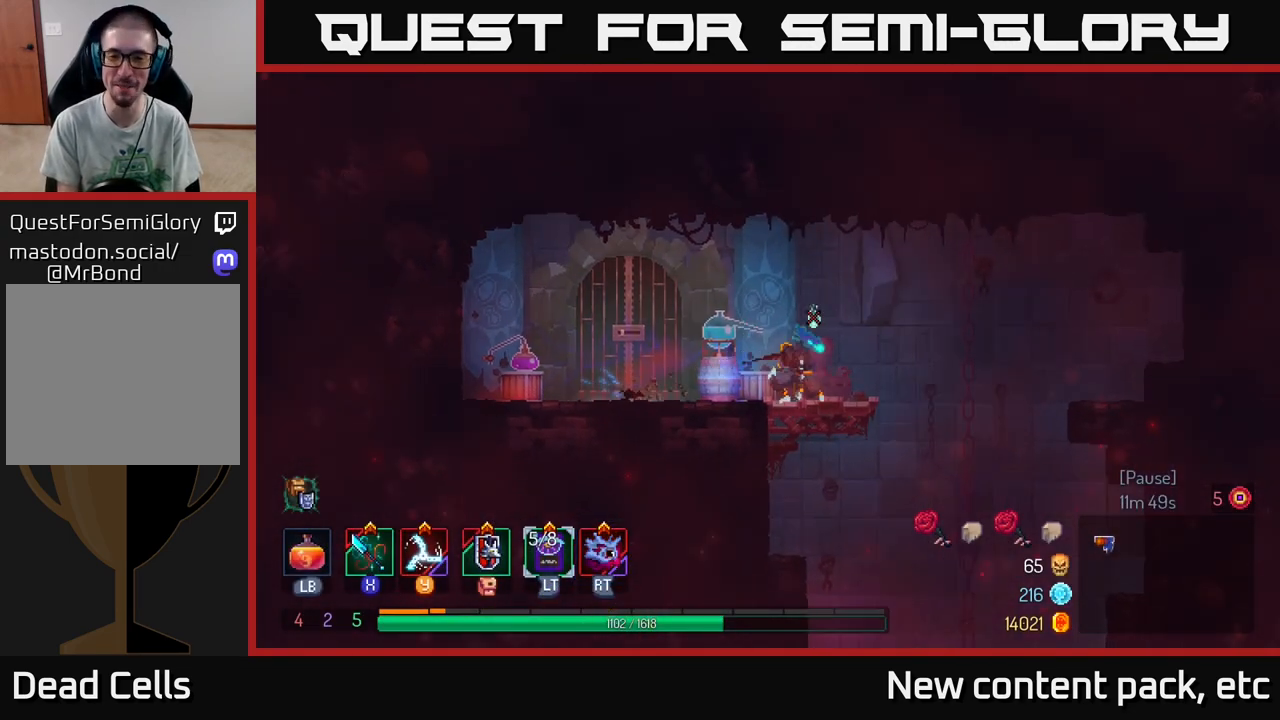
{"buttons": [], "left_stick": "right", "right_stick": "center", "events": [[150, "A", "down"], [317, "A", "up"]]}
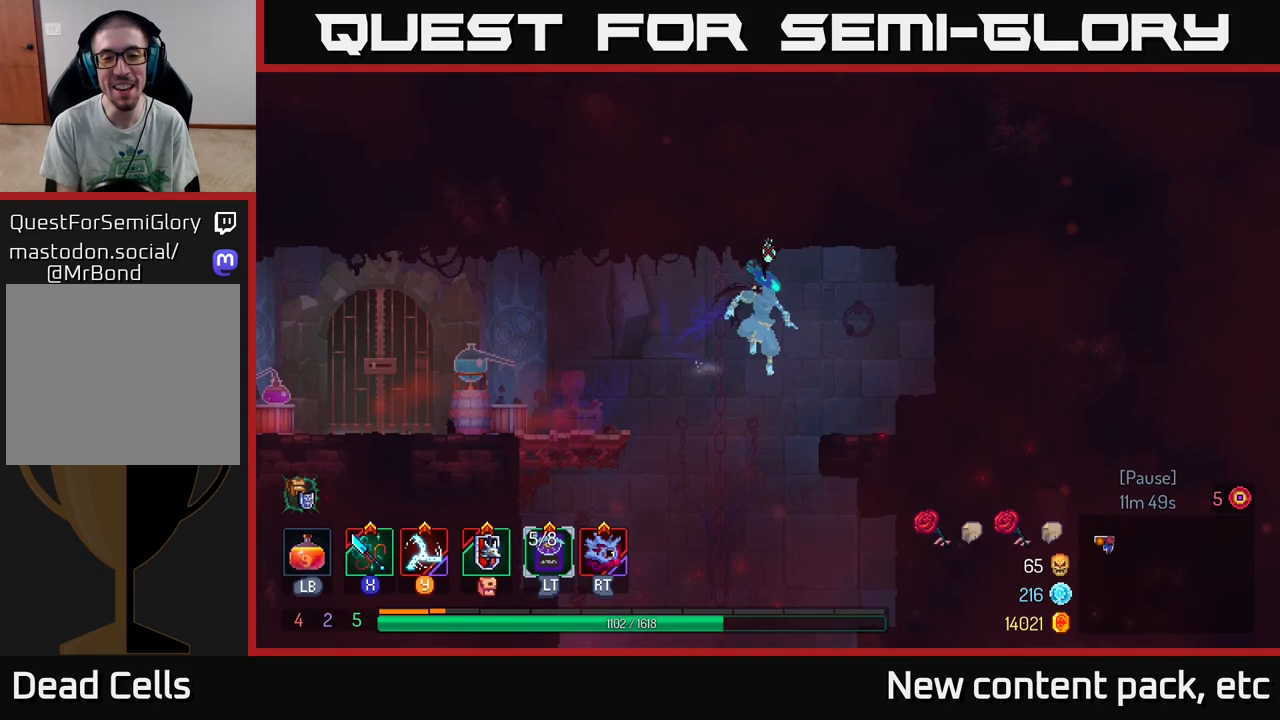
{"buttons": ["A"], "left_stick": "left", "right_stick": "center", "events": [[300, "left_stick", "left"], [483, "A", "down"]]}
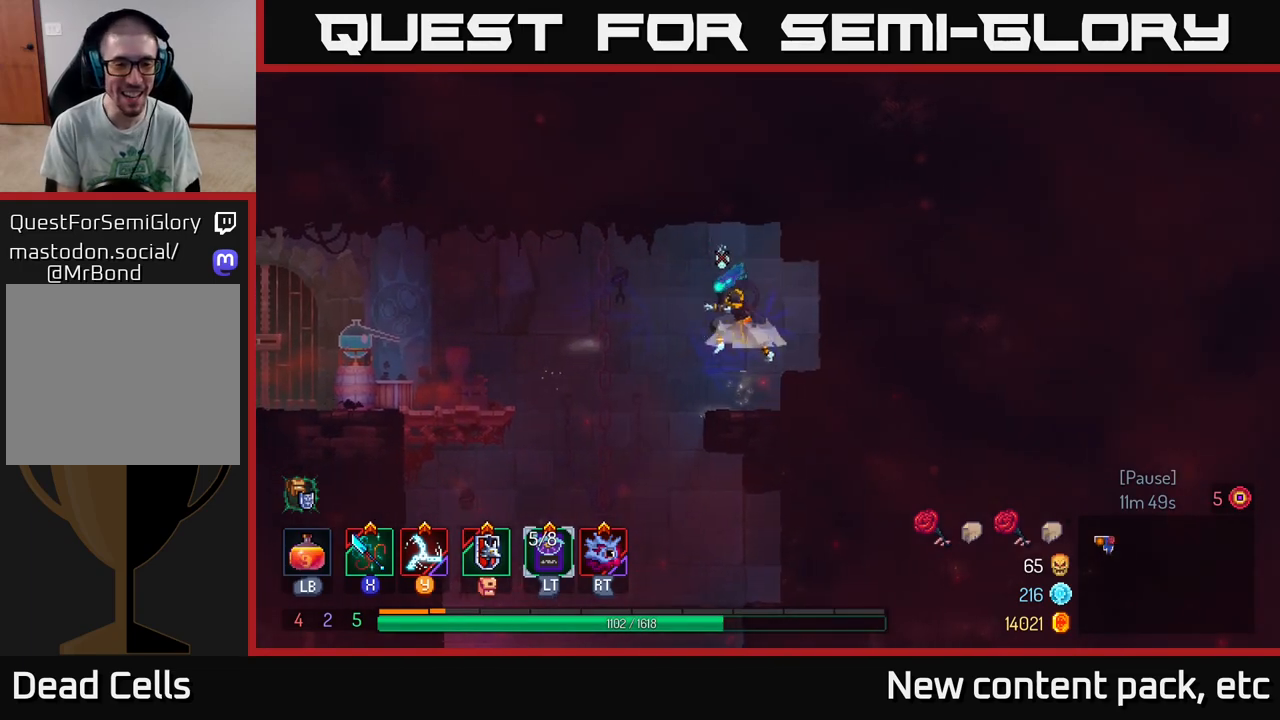
{"buttons": ["A"], "left_stick": "down", "right_stick": "center", "events": [[133, "A", "up"], [400, "A", "down"], [400, "left_stick", "down"]]}
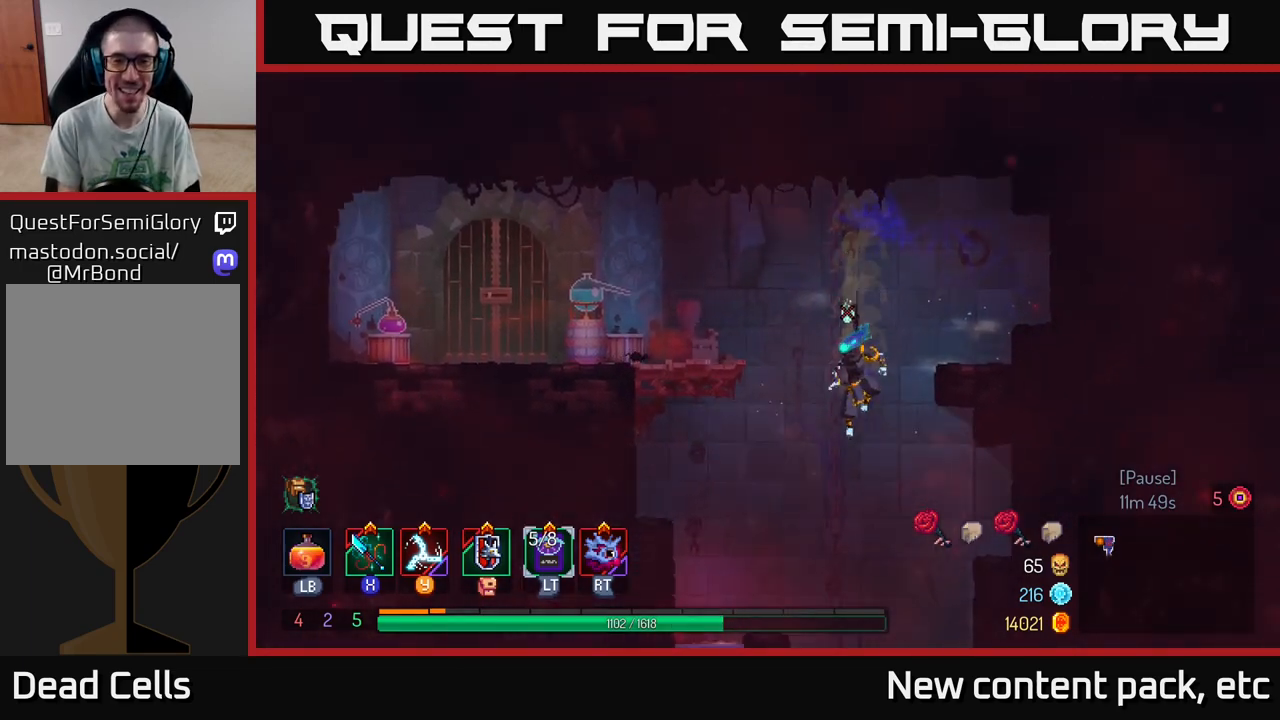
{"buttons": [], "left_stick": "center", "right_stick": "center", "events": [[100, "A", "up"], [150, "A", "down"], [333, "A", "up"], [400, "left_stick", "center"]]}
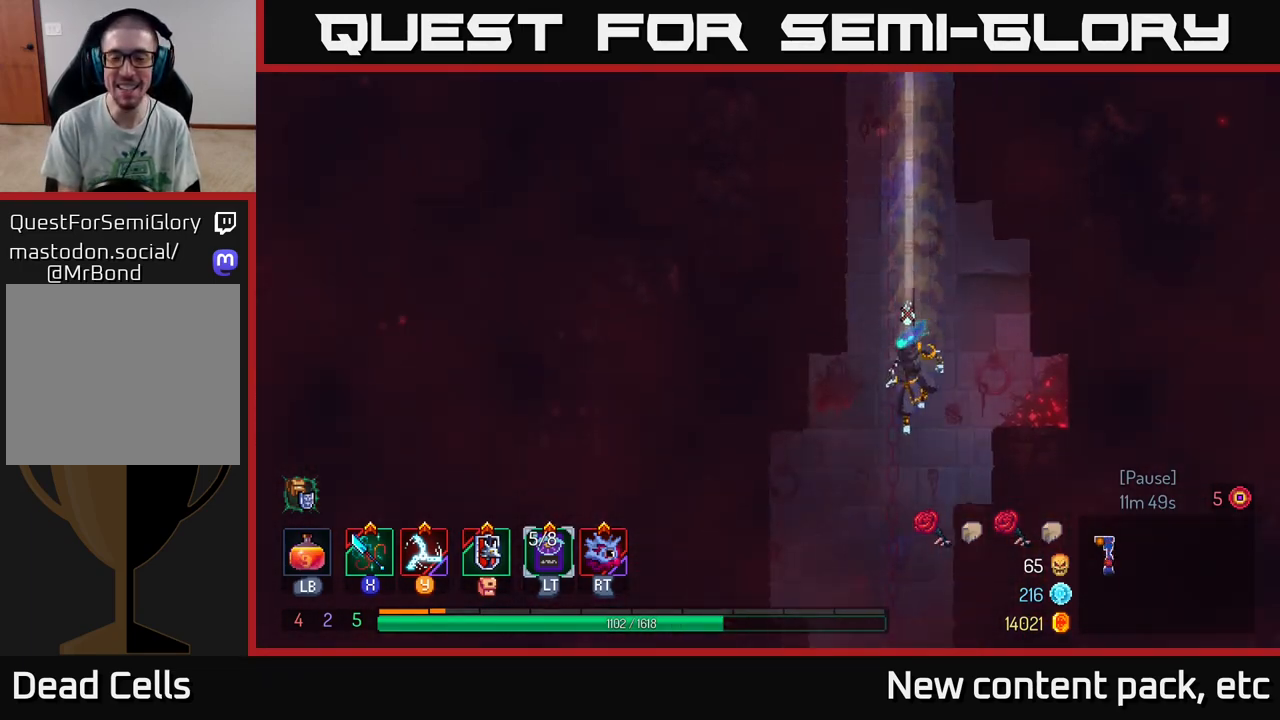
{"buttons": [], "left_stick": "center", "right_stick": "center", "events": [[267, "left_stick", "right"], [367, "left_stick", "center"]]}
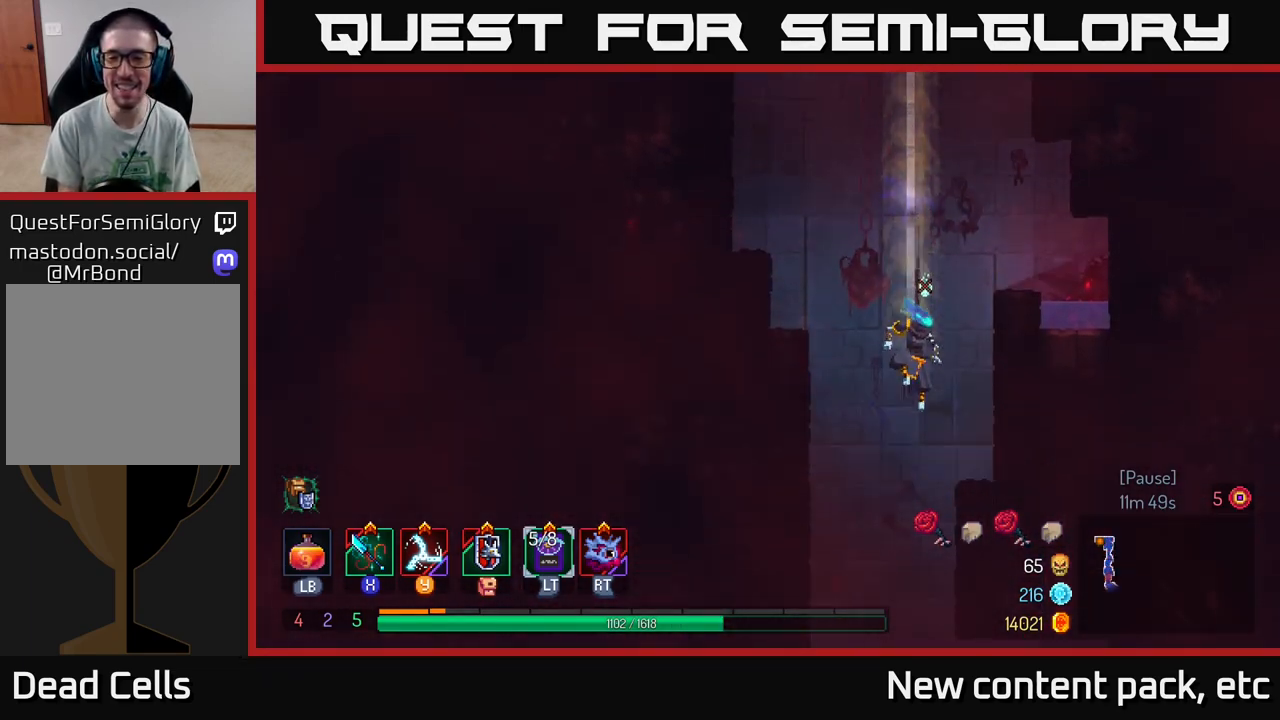
{"buttons": [], "left_stick": "left", "right_stick": "center", "events": [[367, "left_stick", "left"]]}
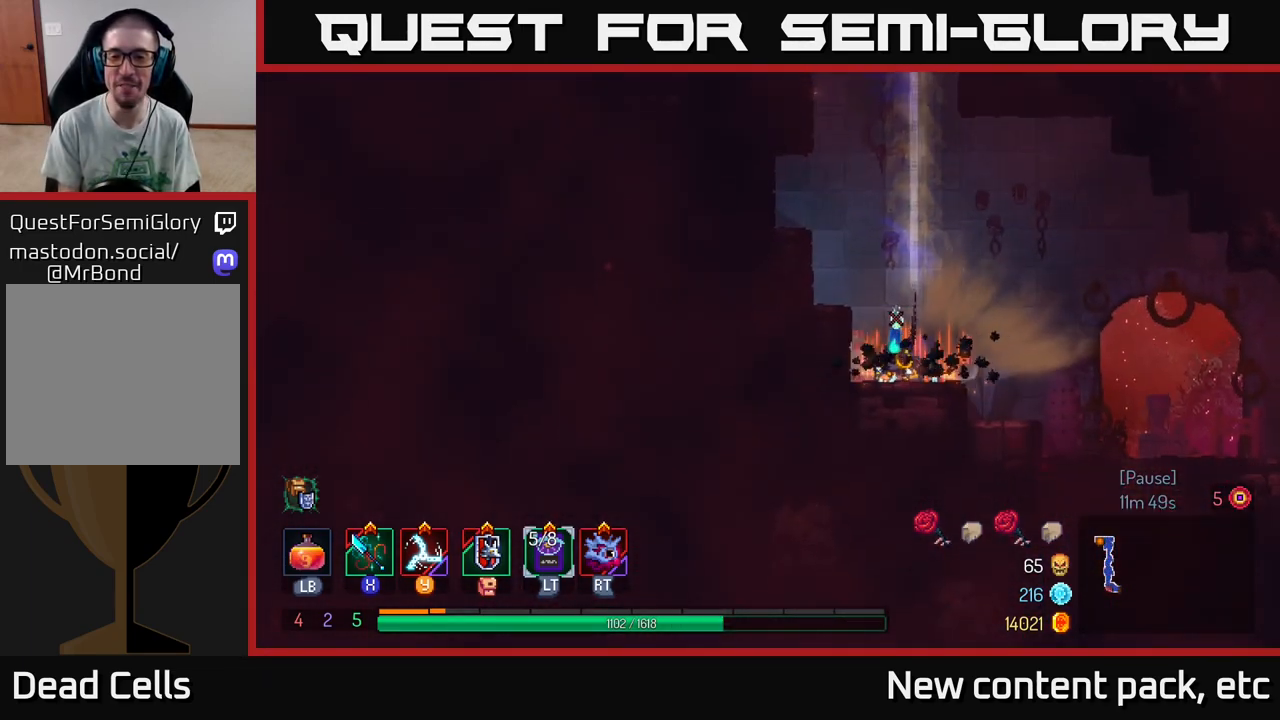
{"buttons": [], "left_stick": "right", "right_stick": "center", "events": [[33, "left_stick", "right"], [250, "left_stick", "center"], [433, "left_stick", "right"]]}
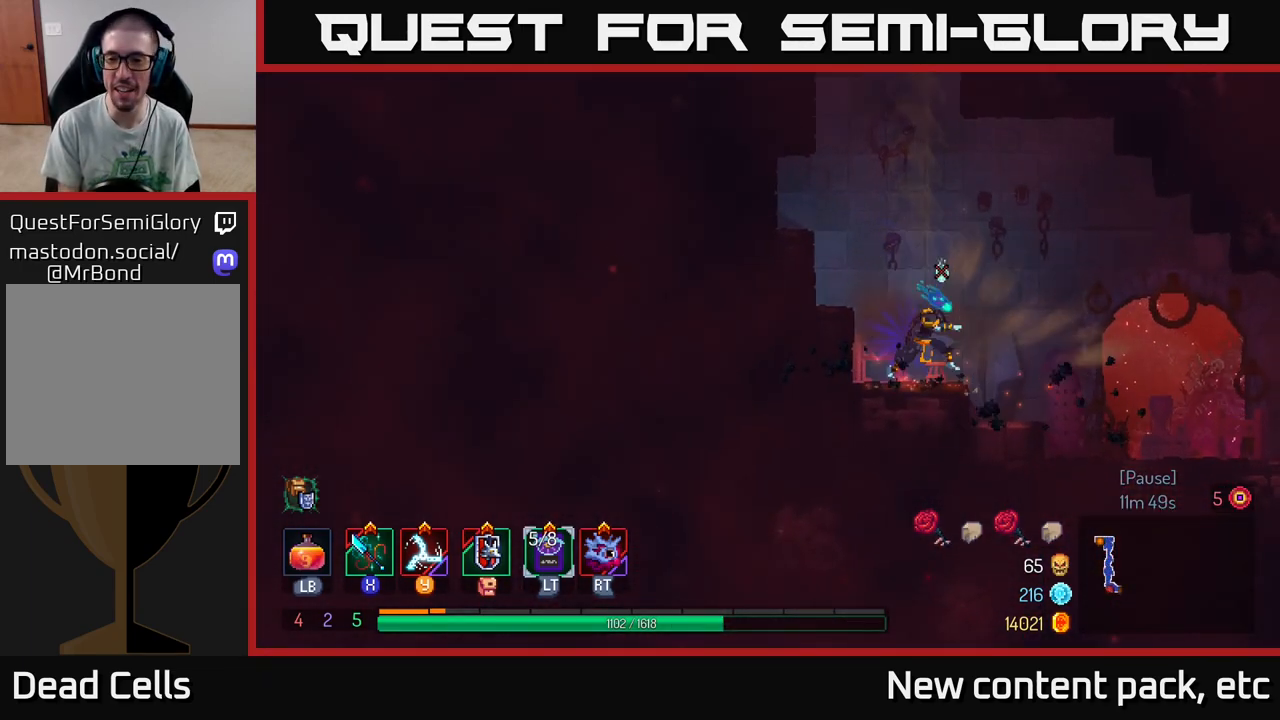
{"buttons": [], "left_stick": "right", "right_stick": "center", "events": []}
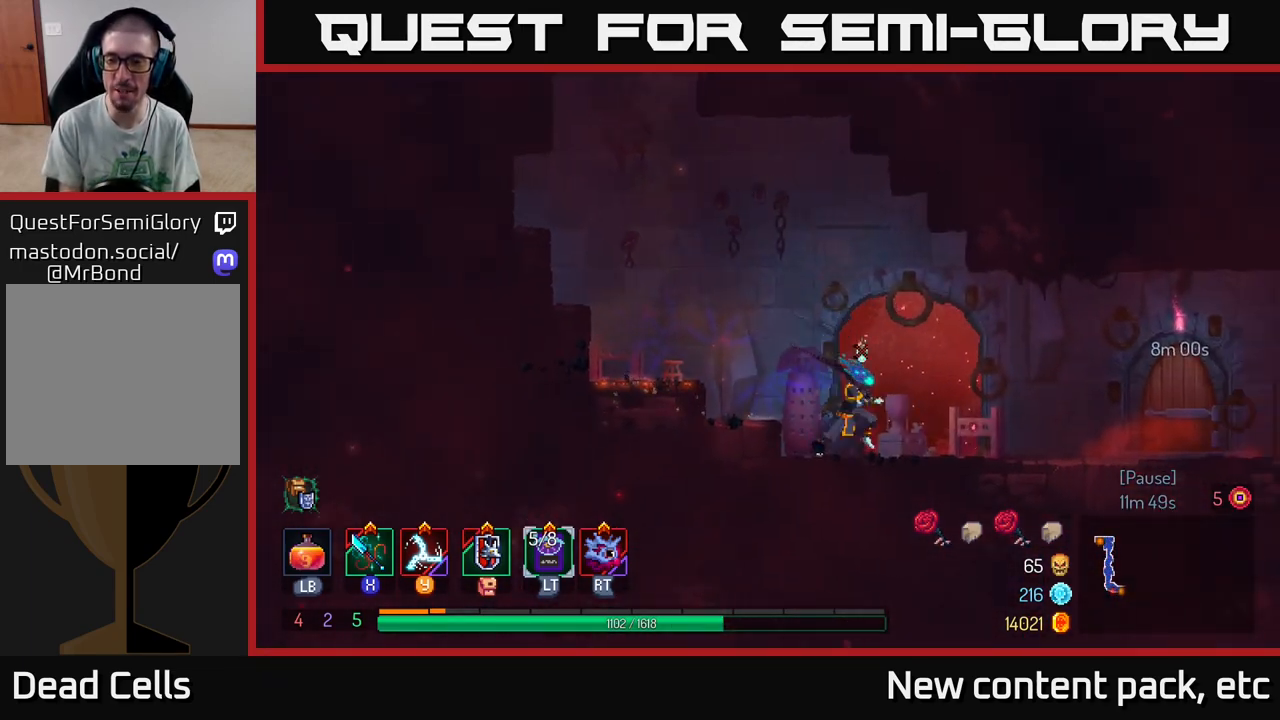
{"buttons": [], "left_stick": "right", "right_stick": "center", "events": []}
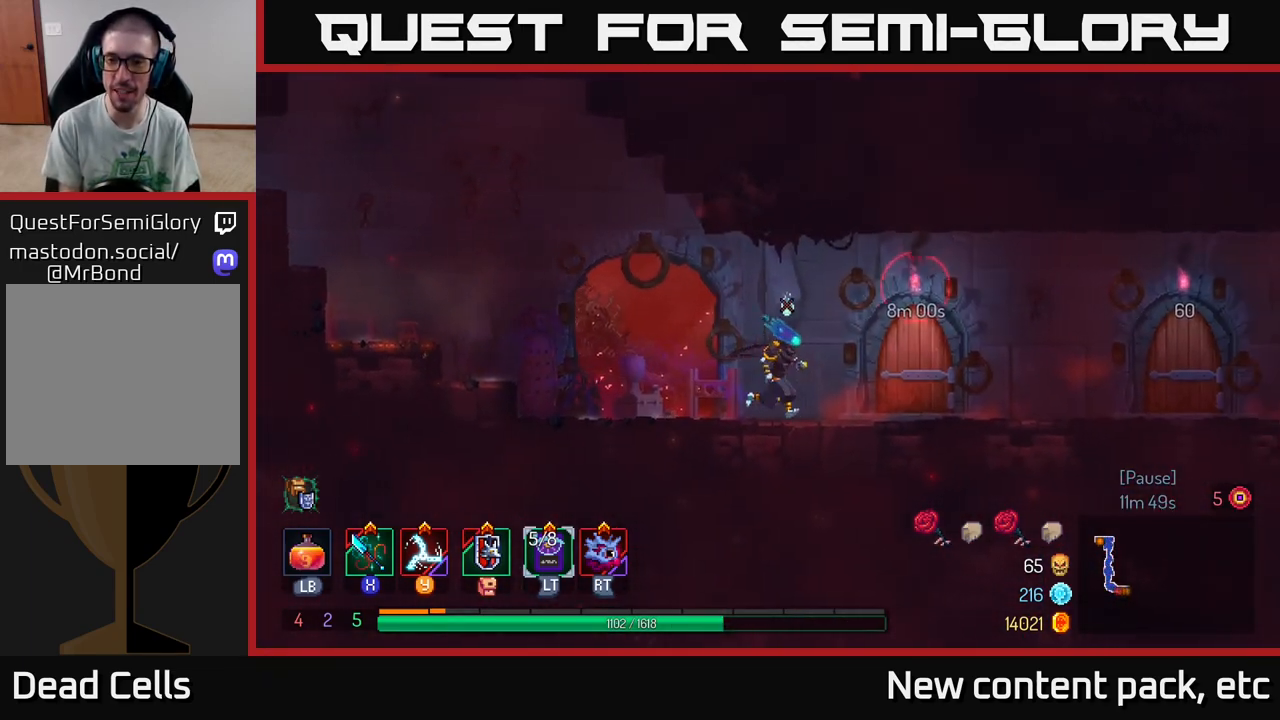
{"buttons": [], "left_stick": "right", "right_stick": "center", "events": []}
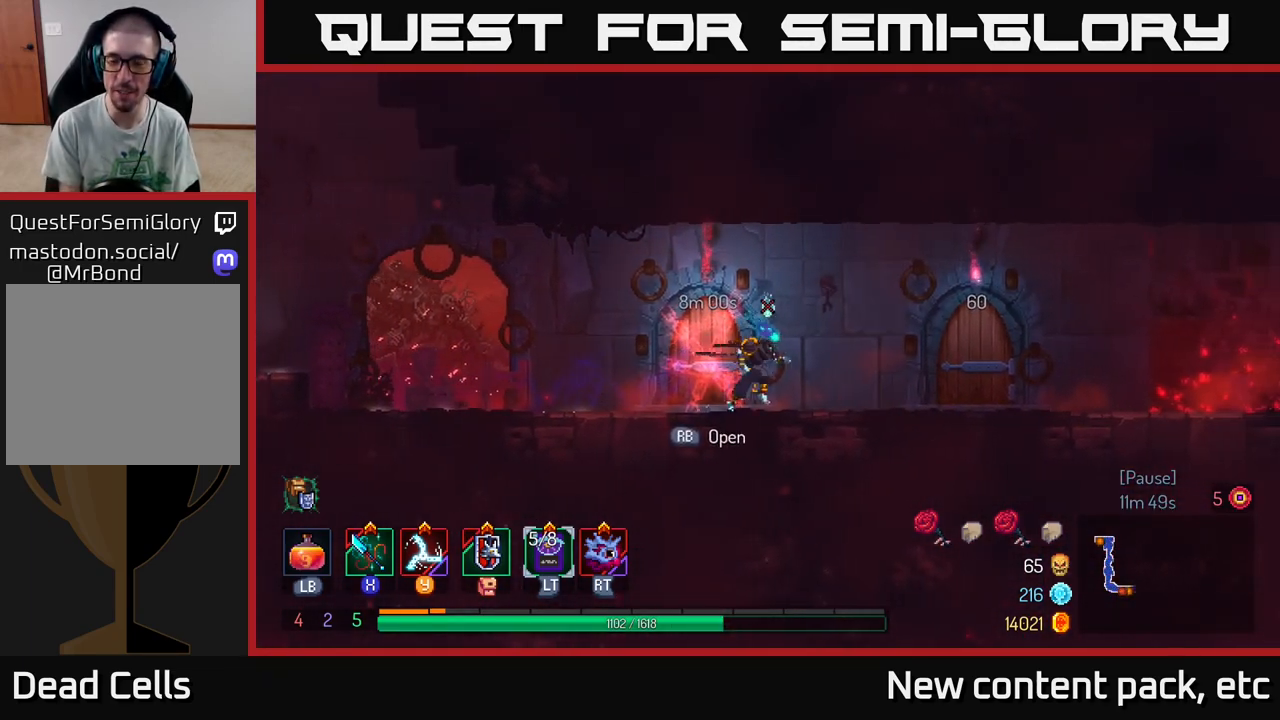
{"buttons": [], "left_stick": "right", "right_stick": "center", "events": []}
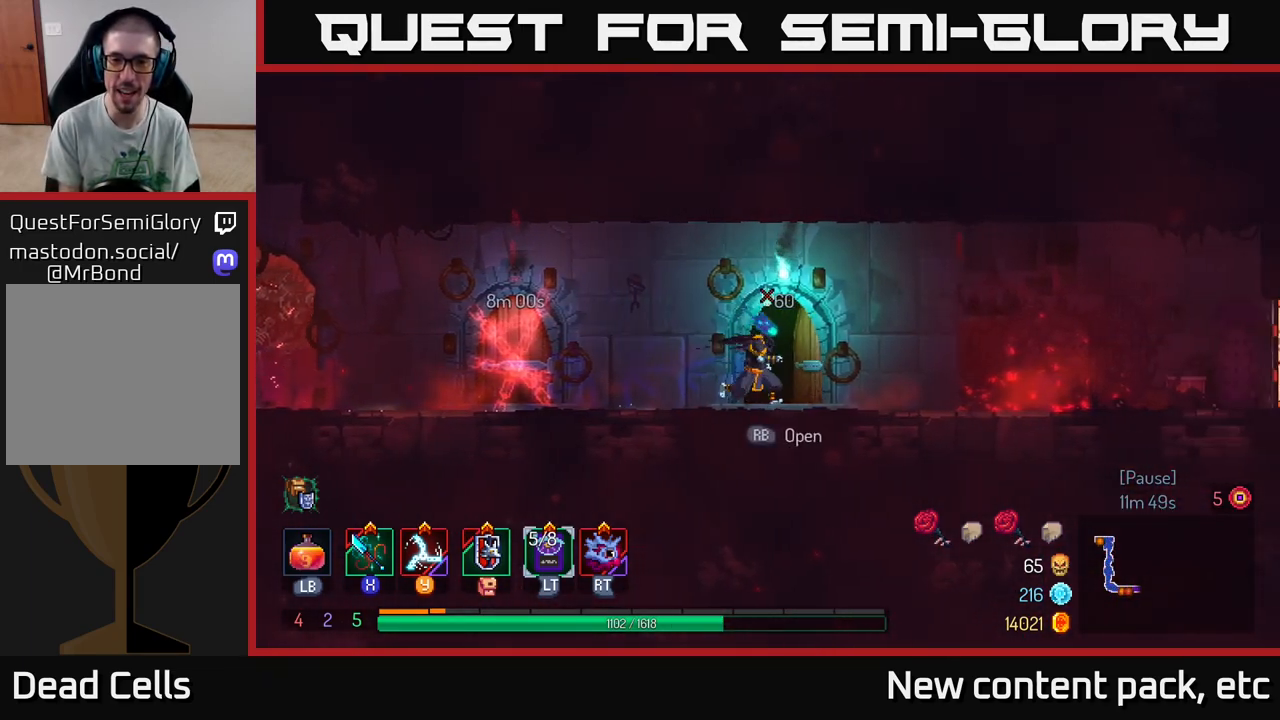
{"buttons": [], "left_stick": "center", "right_stick": "center", "events": [[117, "R1", "down"], [233, "R1", "up"], [283, "left_stick", "center"], [317, "R1", "down"], [433, "R1", "up"]]}
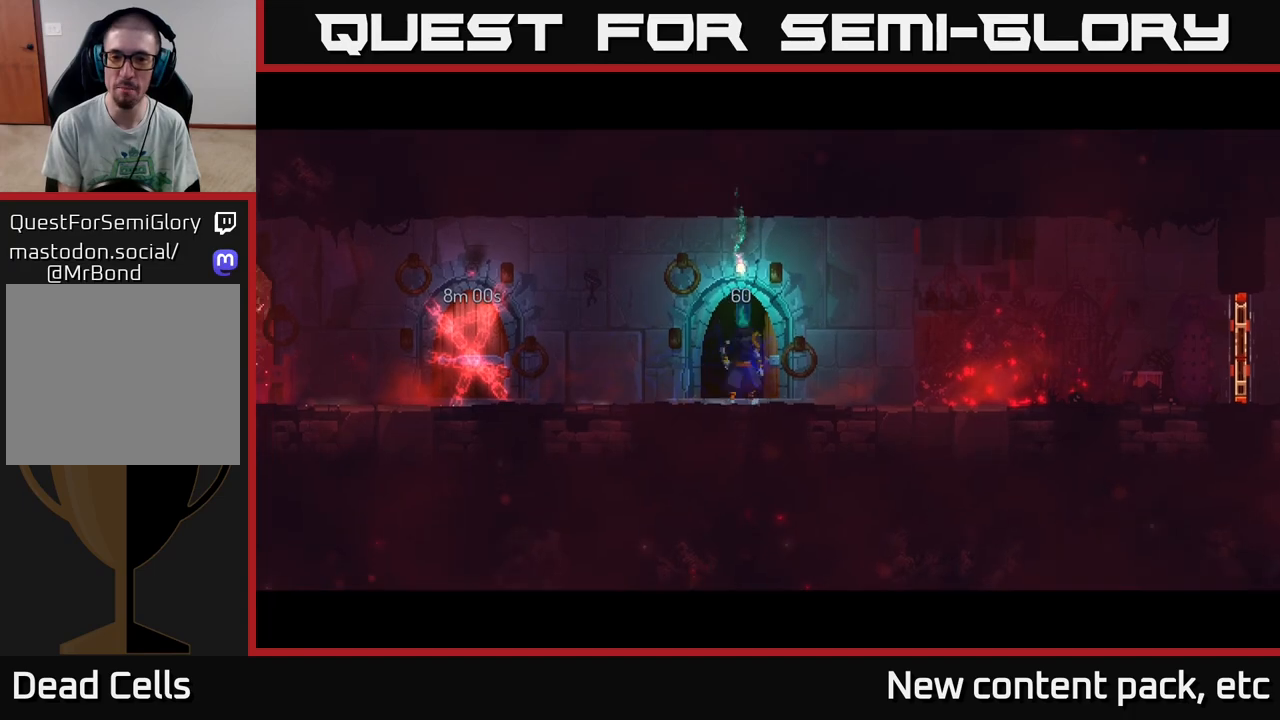
{"buttons": [], "left_stick": "center", "right_stick": "center", "events": []}
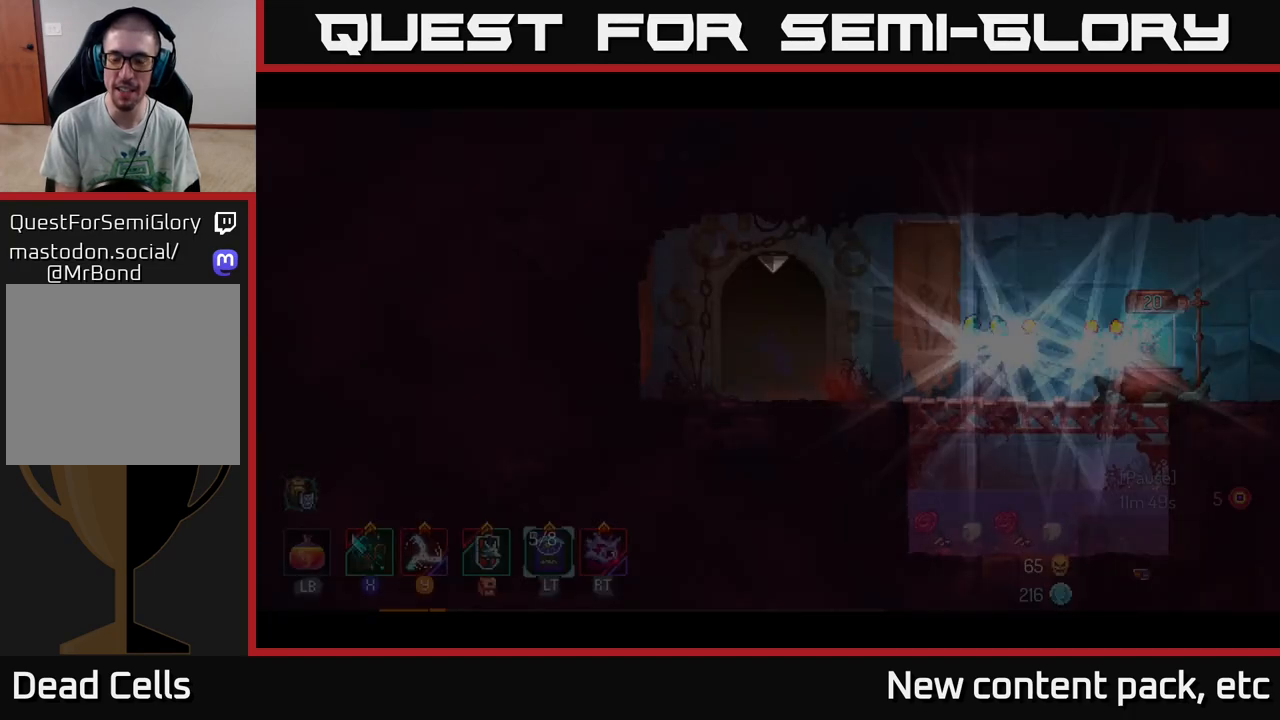
{"buttons": [], "left_stick": "right", "right_stick": "center", "events": [[450, "left_stick", "right"]]}
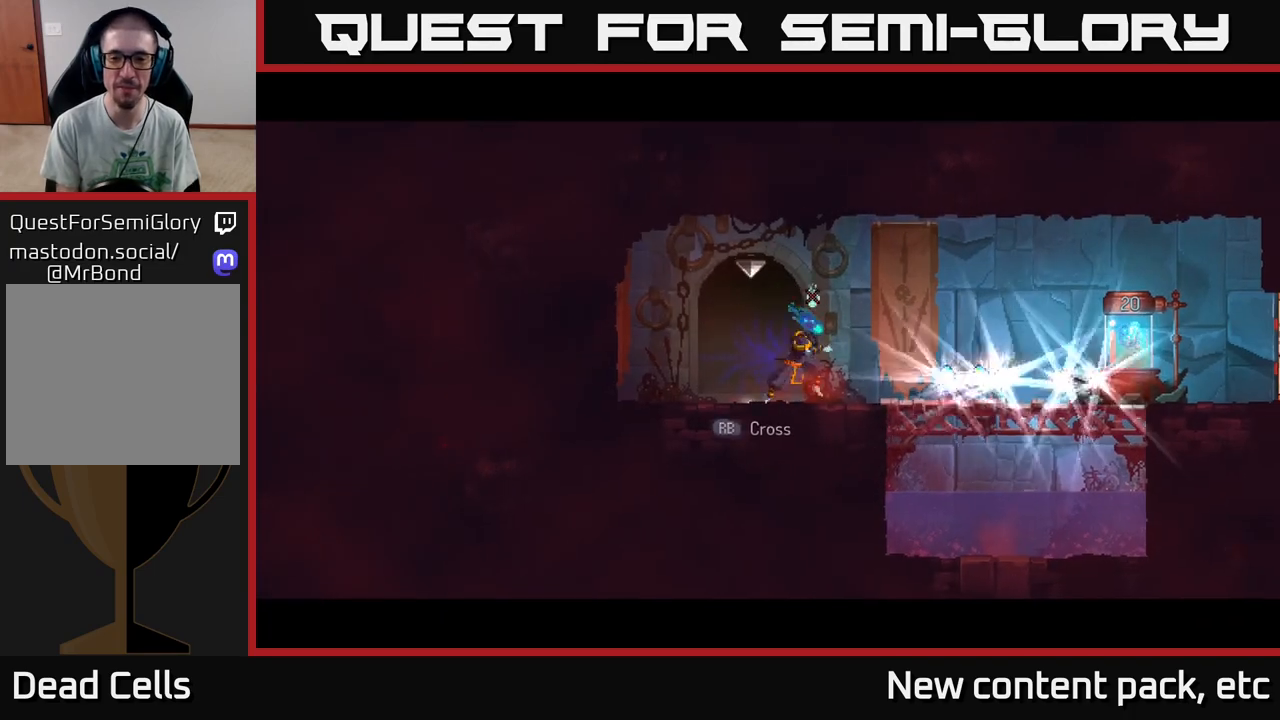
{"buttons": [], "left_stick": "right", "right_stick": "center", "events": [[200, "B", "down"], [333, "B", "up"]]}